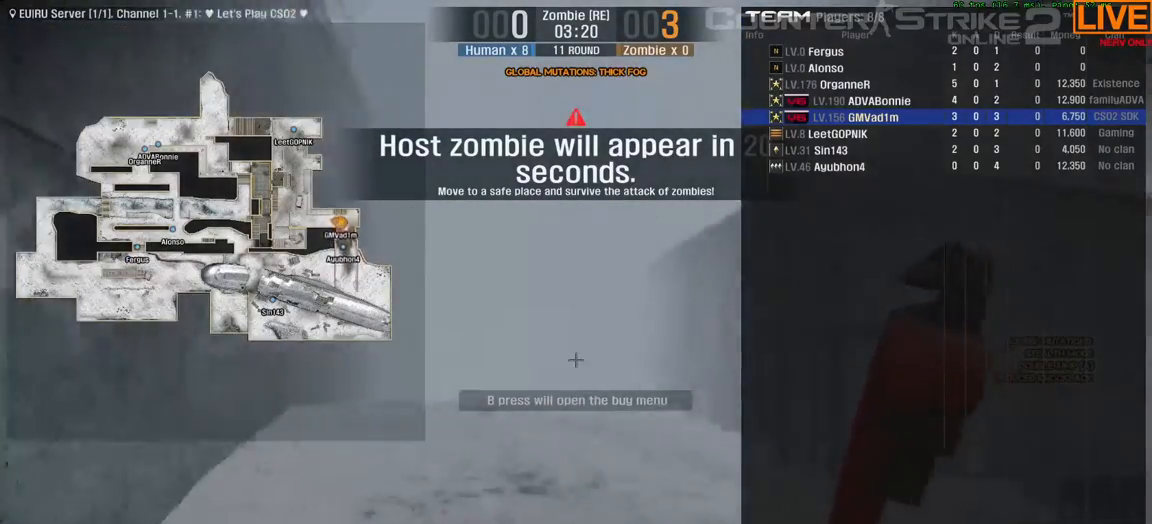
Gameplay with keyboard; each line is a JSON object with the keys held at the frame after it. "events" lists presses ("down") and releases ("up") of ".", "/", "0", "1", "2", "3", "4", "5", "6", "7", "8", "9", "a", "alt_l", "alt_r", "b", "backslash", "backspace", "c", "caps_lock", "comma", "ctrl_l", "ctrl_r", "d", "e", "equals", "escape", "f", "f1", "f10", "f11", "f12", "f2", "f3", "f4", "f5", "f6", "f7", "f8", "f9", "g", "h", "i", "j", "k", "l", "lbracket", "m", "minus", "n", "o", "p", "q", "quote", "r", "rbracket", "return", "s", "semicolon", "shift_l", "shift_r", "space", "super", "t", "tab", "tilde", "u", "v", "w", "x", "y" and "z" between this image and that frame as [ms after this image, input, new state], when the widget could be followed in between. No other keys are recorded. Mouse input is not recorded.
{"keys": ["tab", "w"], "events": []}
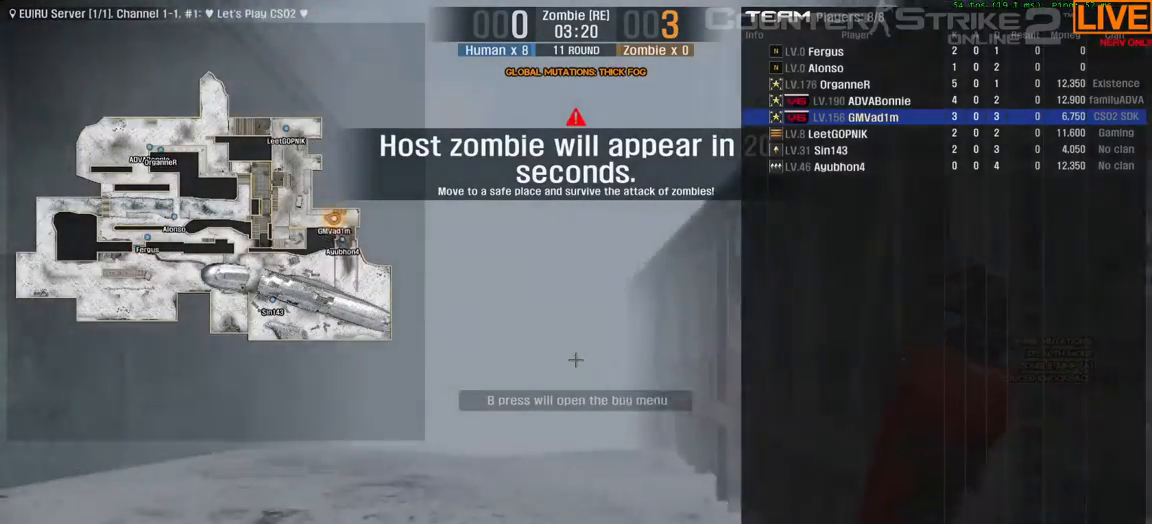
{"keys": ["w"]}
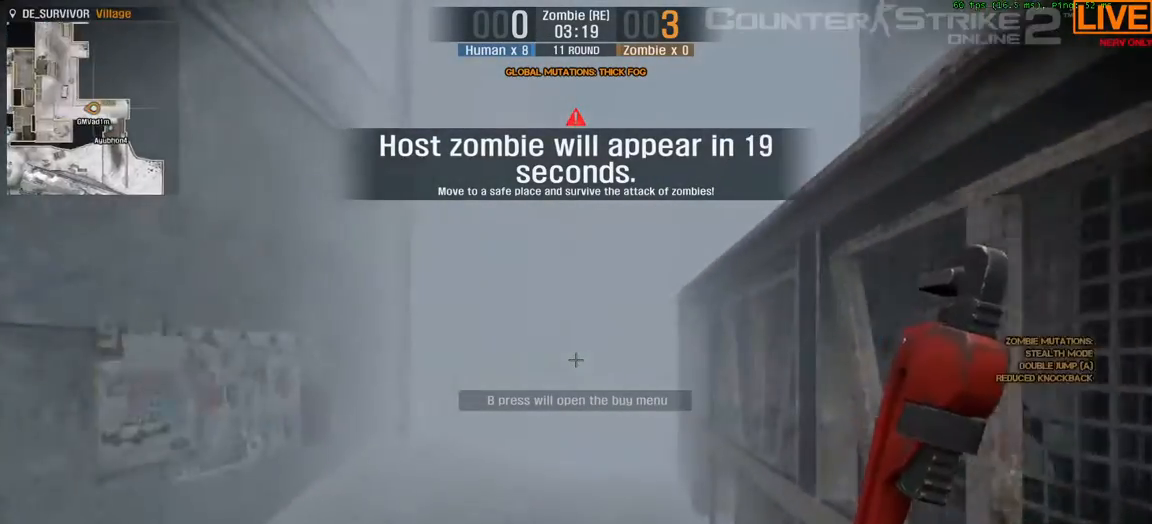
{"keys": ["w"], "events": []}
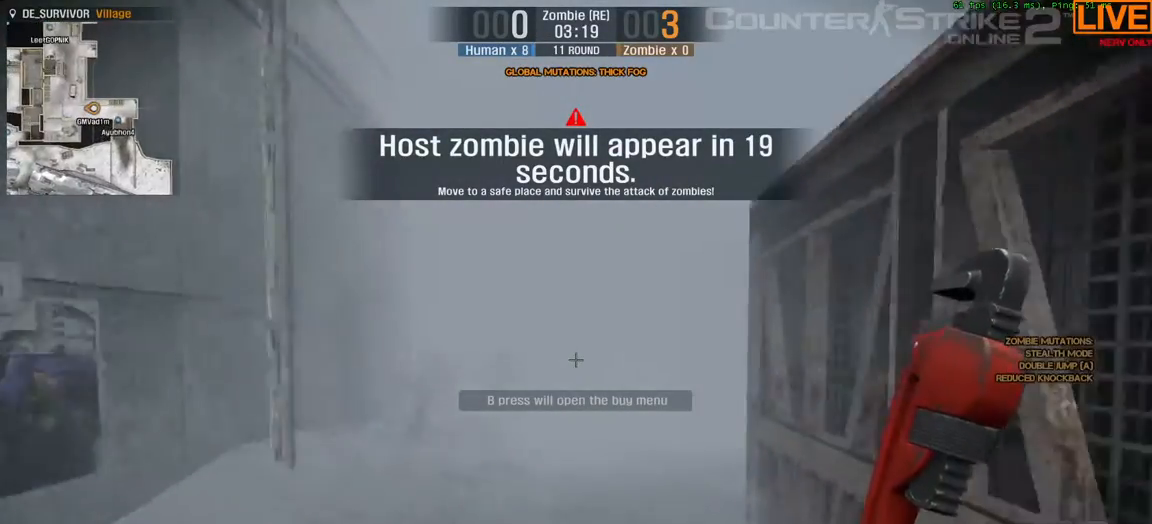
{"keys": ["w"], "events": []}
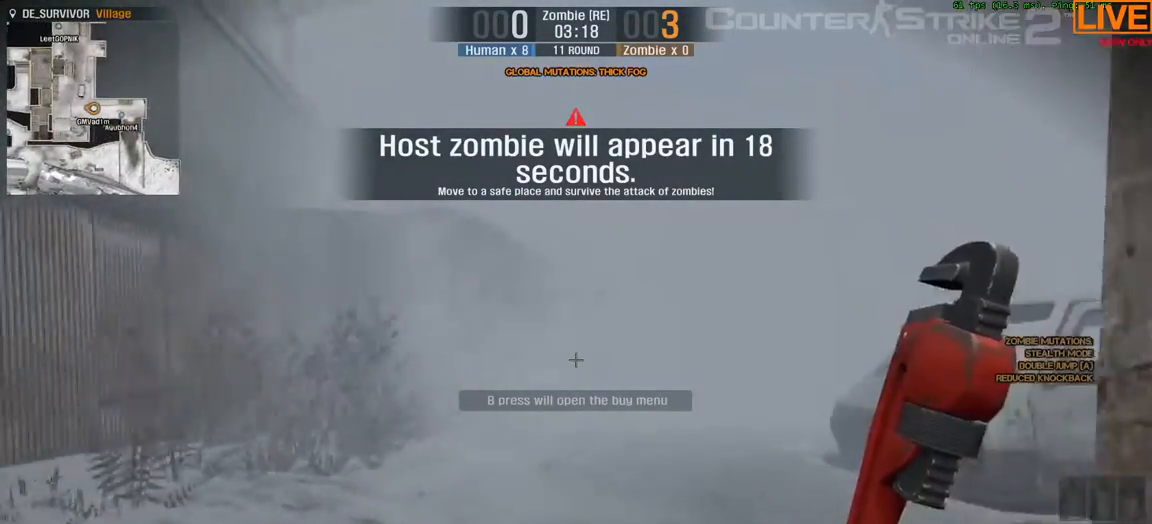
{"keys": ["a", "w"], "events": [[467, "a", "down"]]}
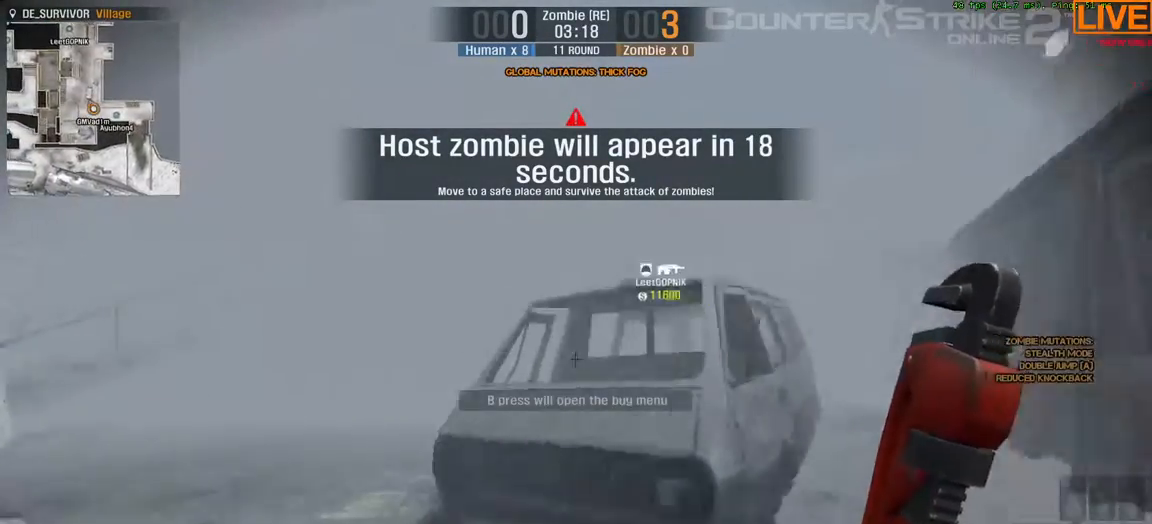
{"keys": ["w"], "events": [[250, "a", "up"]]}
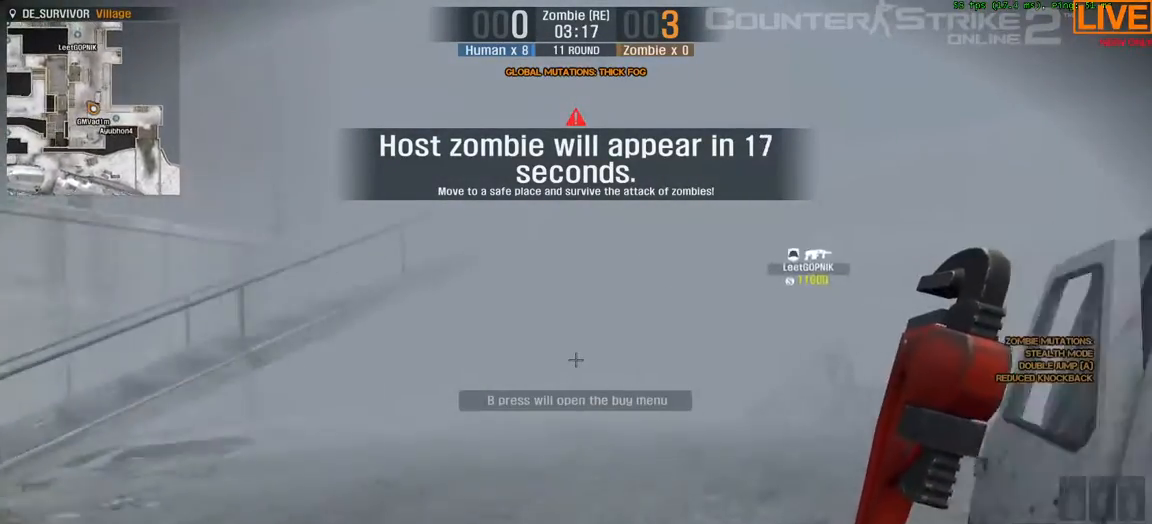
{"keys": ["w"], "events": []}
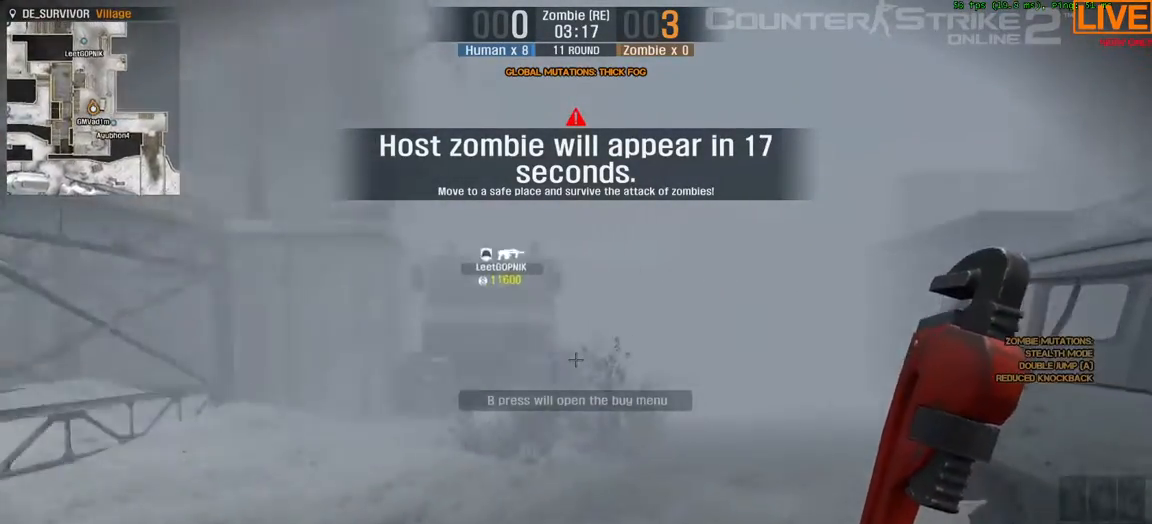
{"keys": ["d", "w"], "events": [[450, "d", "down"]]}
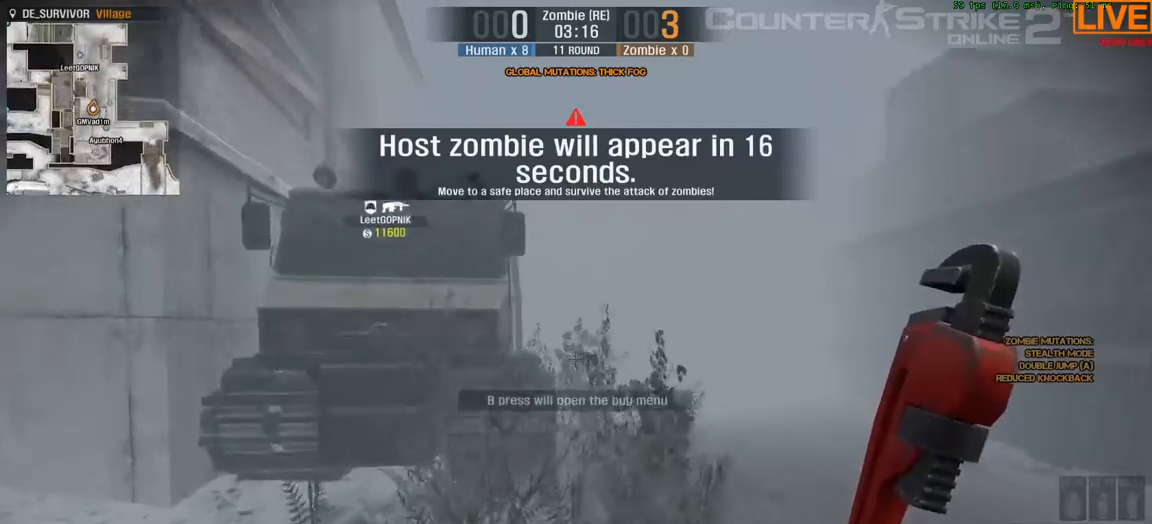
{"keys": ["w"], "events": [[283, "d", "up"]]}
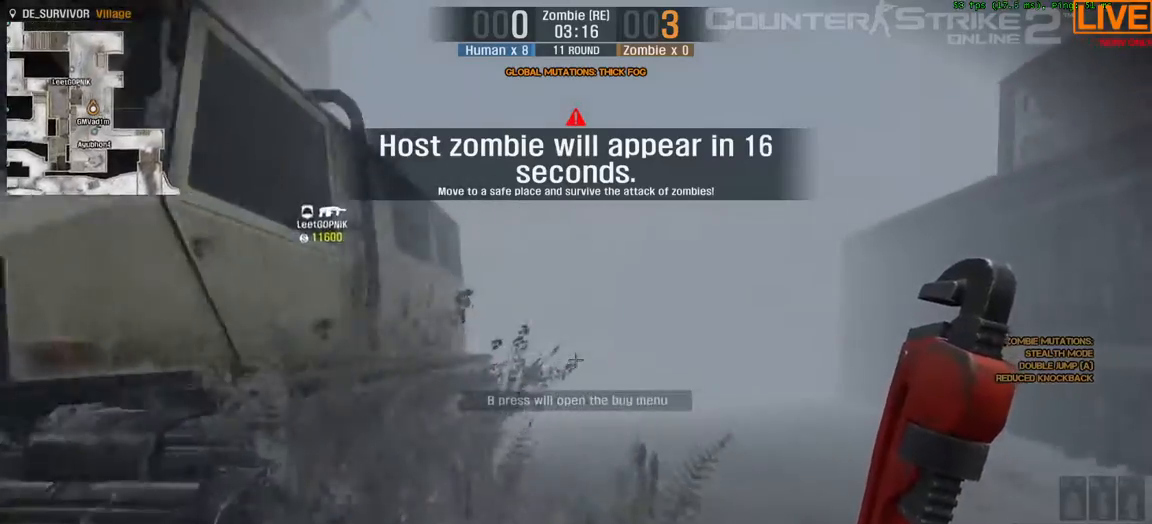
{"keys": ["w"], "events": []}
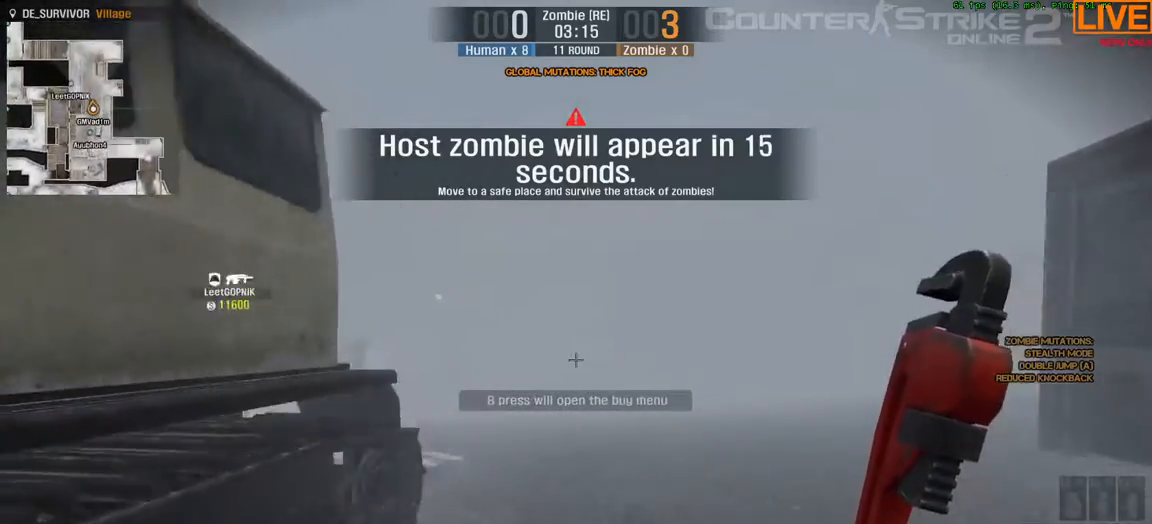
{"keys": ["w"], "events": []}
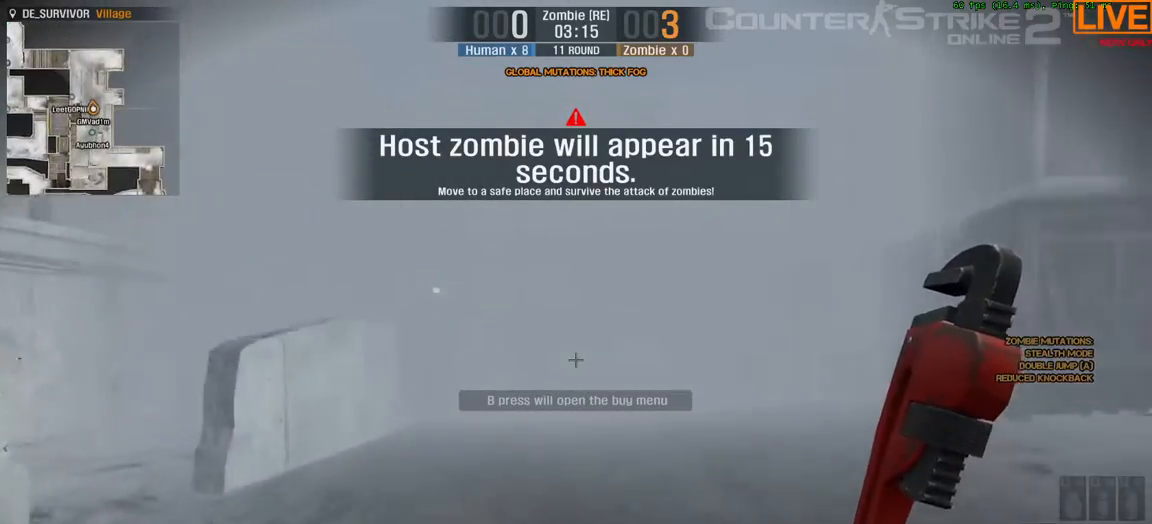
{"keys": ["w"], "events": []}
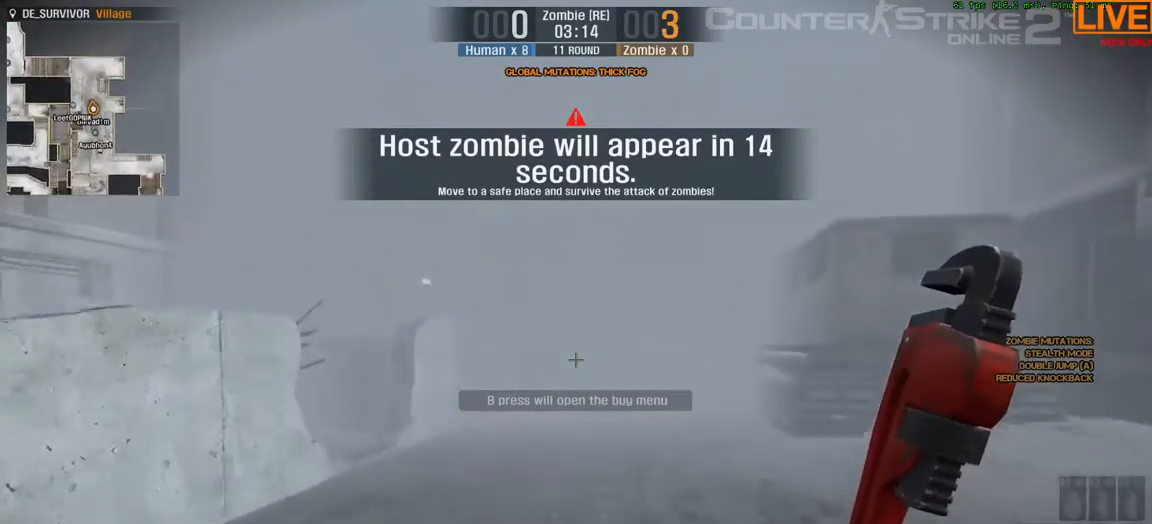
{"keys": ["w"], "events": []}
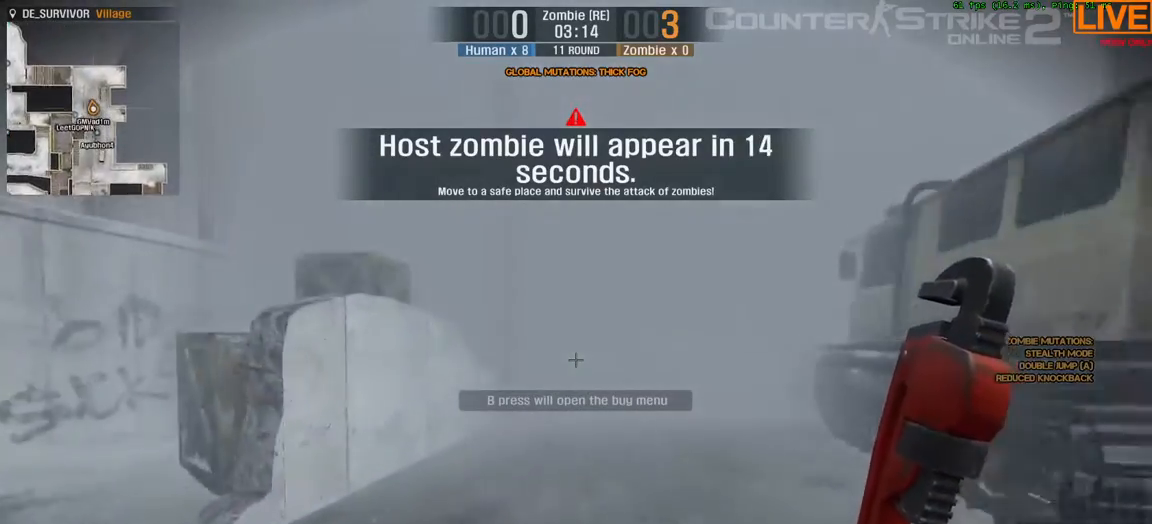
{"keys": ["w"], "events": []}
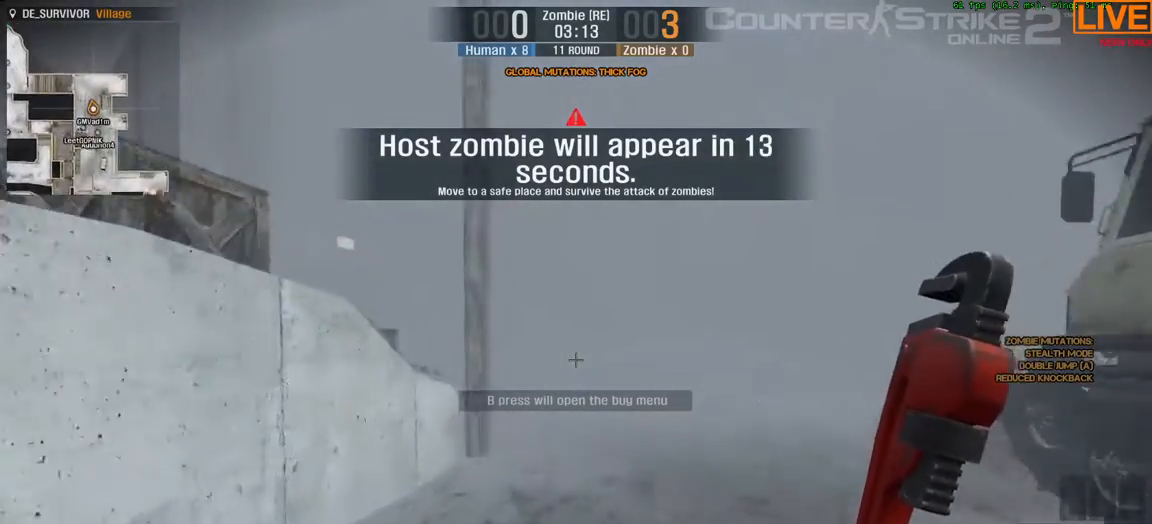
{"keys": ["w"]}
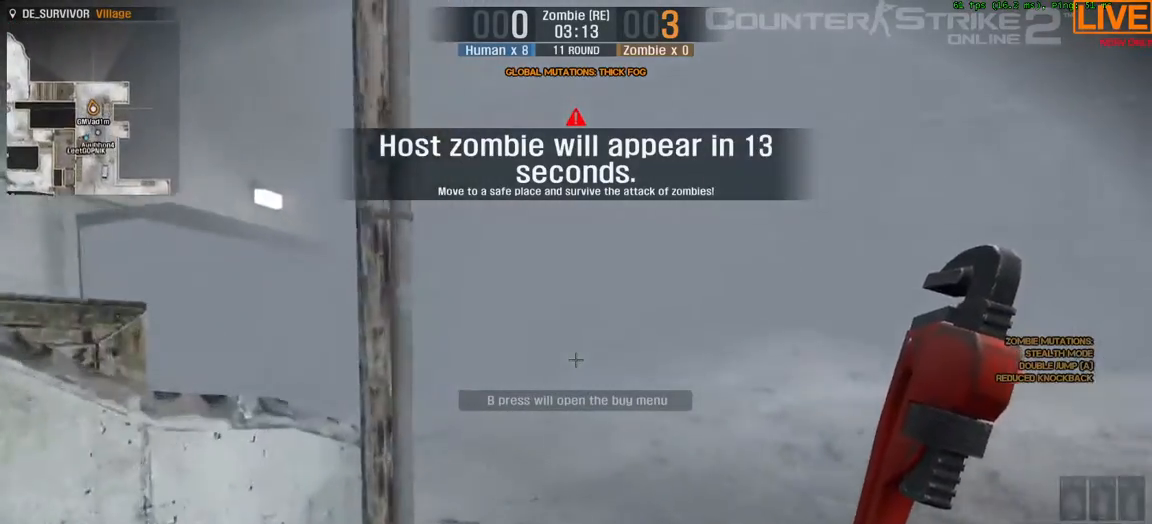
{"keys": ["tab", "w"], "events": [[383, "tab", "down"]]}
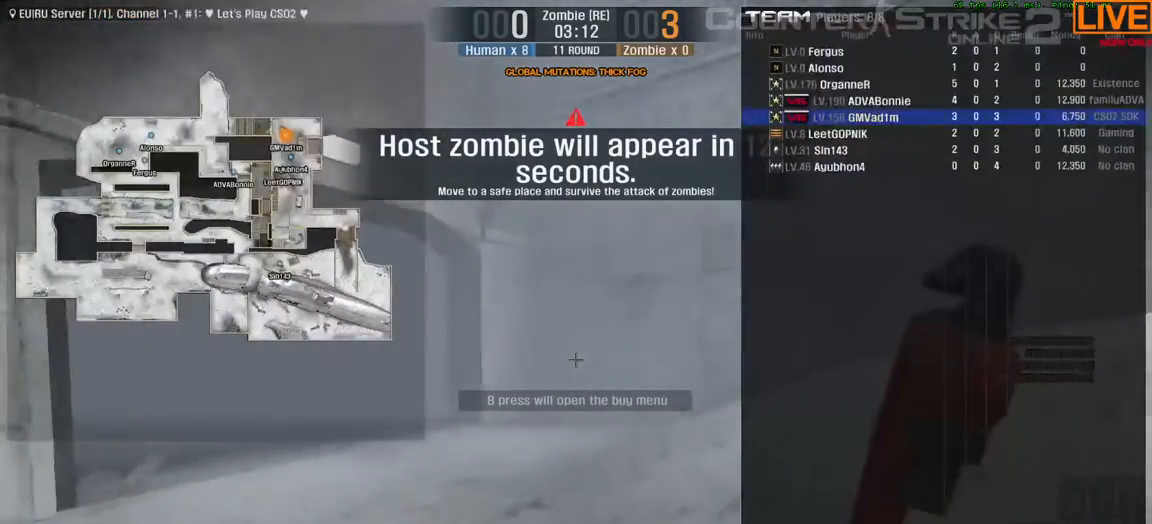
{"keys": ["tab", "w"], "events": []}
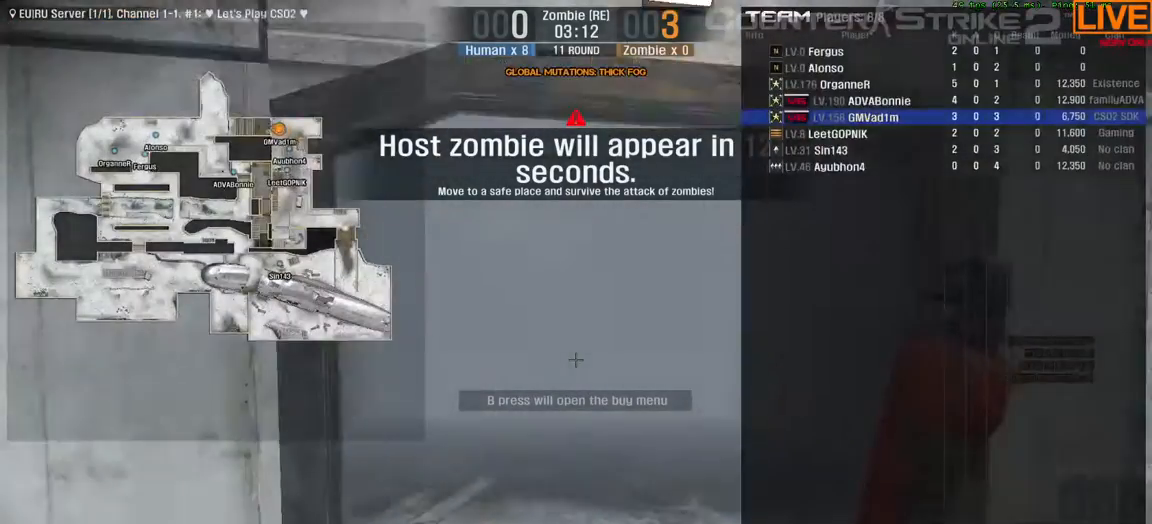
{"keys": ["w"], "events": [[467, "tab", "up"]]}
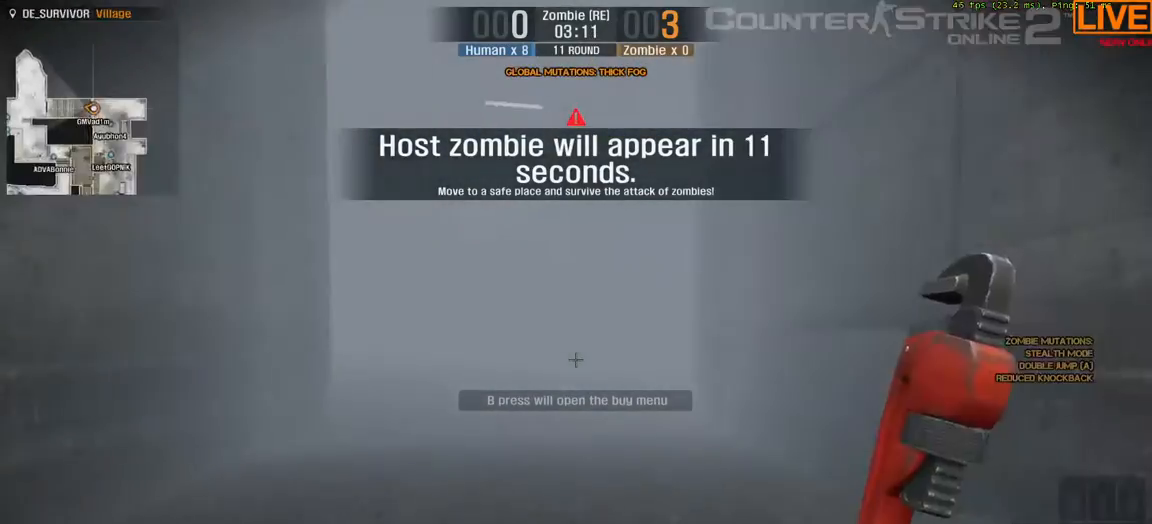
{"keys": ["w"], "events": []}
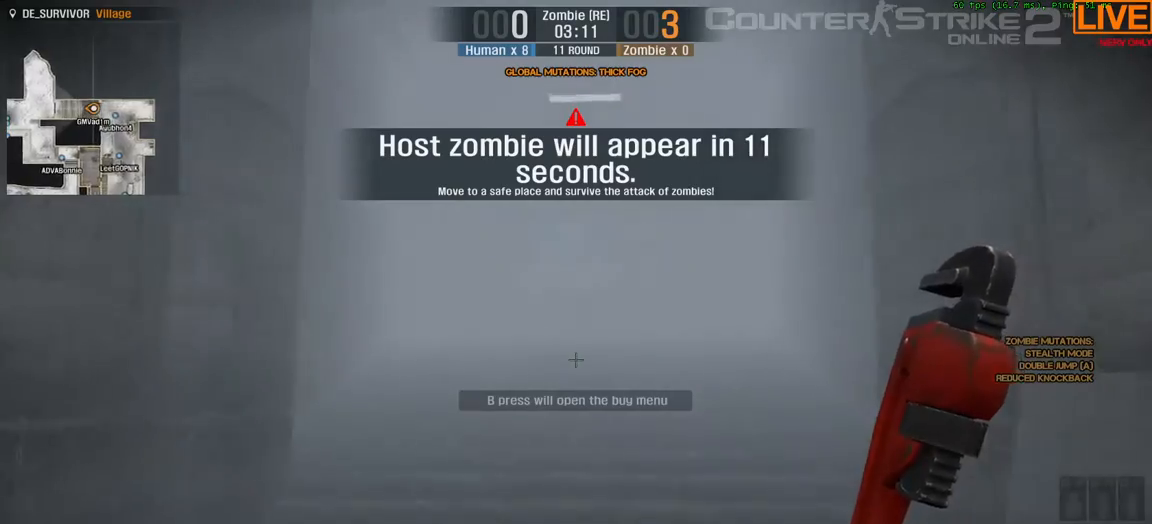
{"keys": ["w"], "events": []}